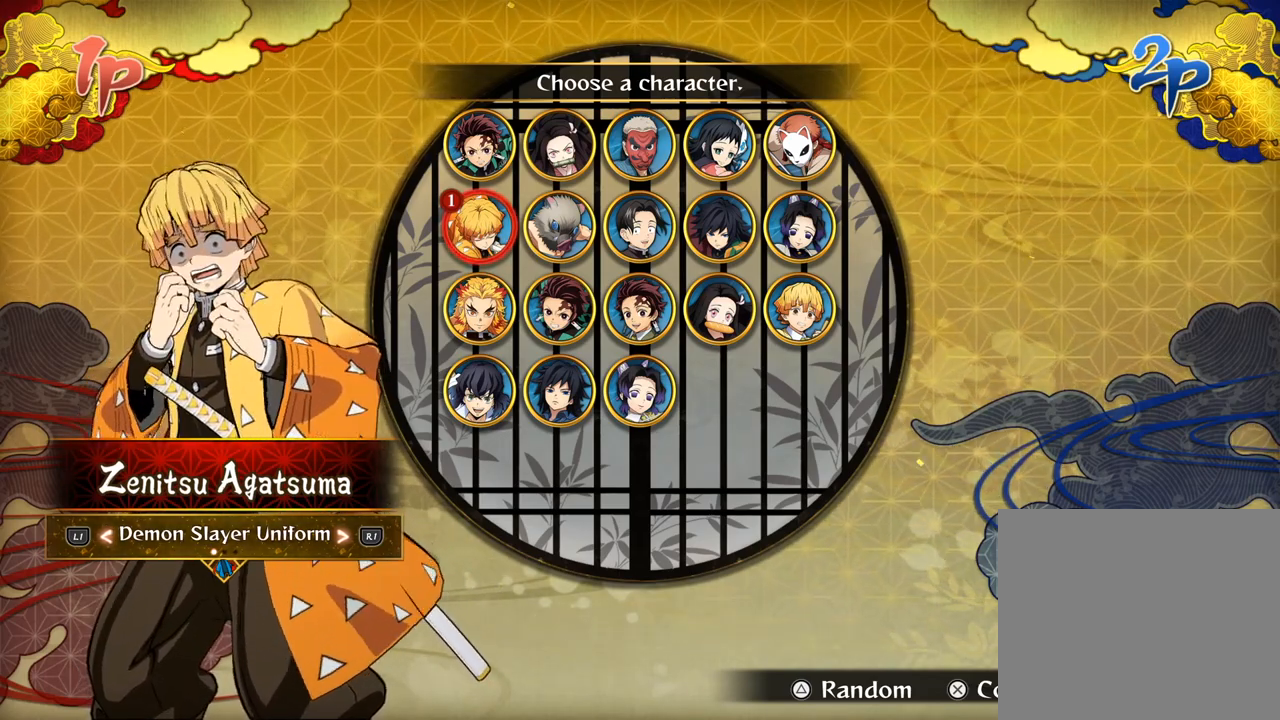
Gameplay with a controller (PlayStation layout); each line is a JSON object with the inputs held at the frame after it. "events" lists button and stick changes between this image and that frame as [ms after this image, input, new state], when the widget could be followed in between. Not read: R3 right_stick.
{"buttons": [], "left_stick": "center", "events": [[33, "DPAD_RIGHT", "down"], [217, "DPAD_RIGHT", "up"]]}
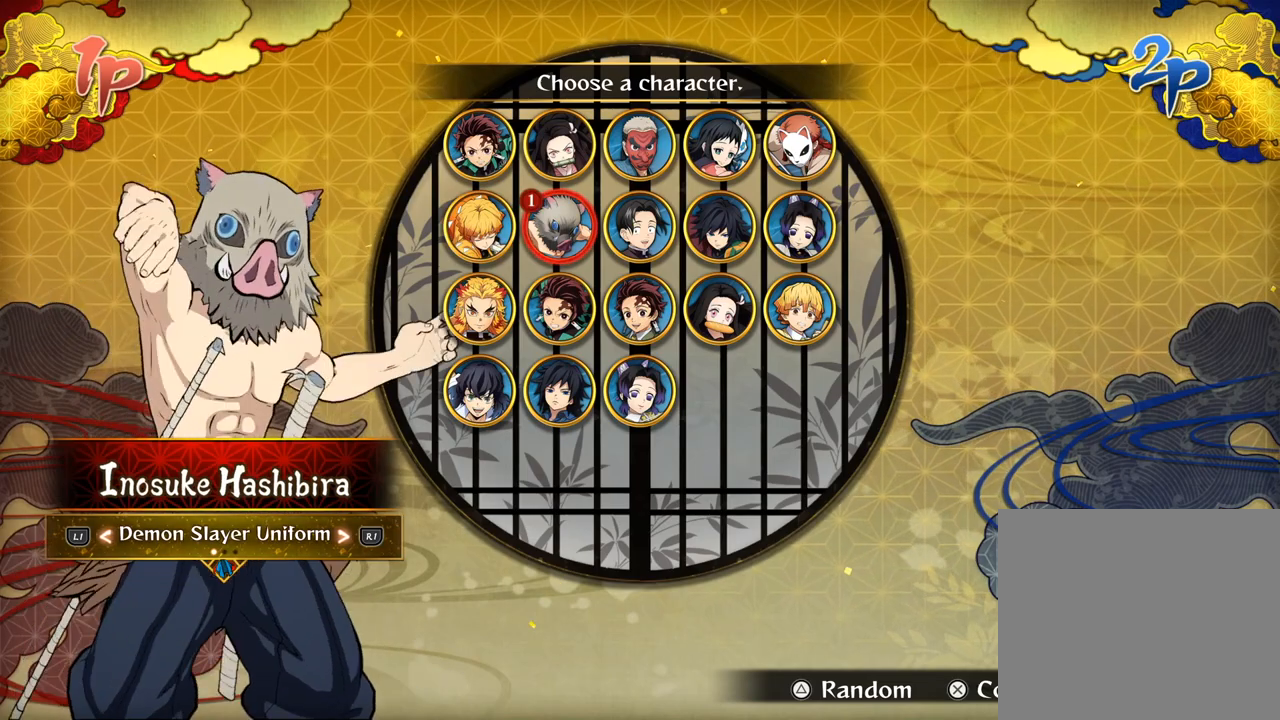
{"buttons": [], "left_stick": "center", "events": [[33, "DPAD_LEFT", "down"], [133, "DPAD_LEFT", "up"], [400, "DPAD_UP", "down"], [500, "DPAD_UP", "up"]]}
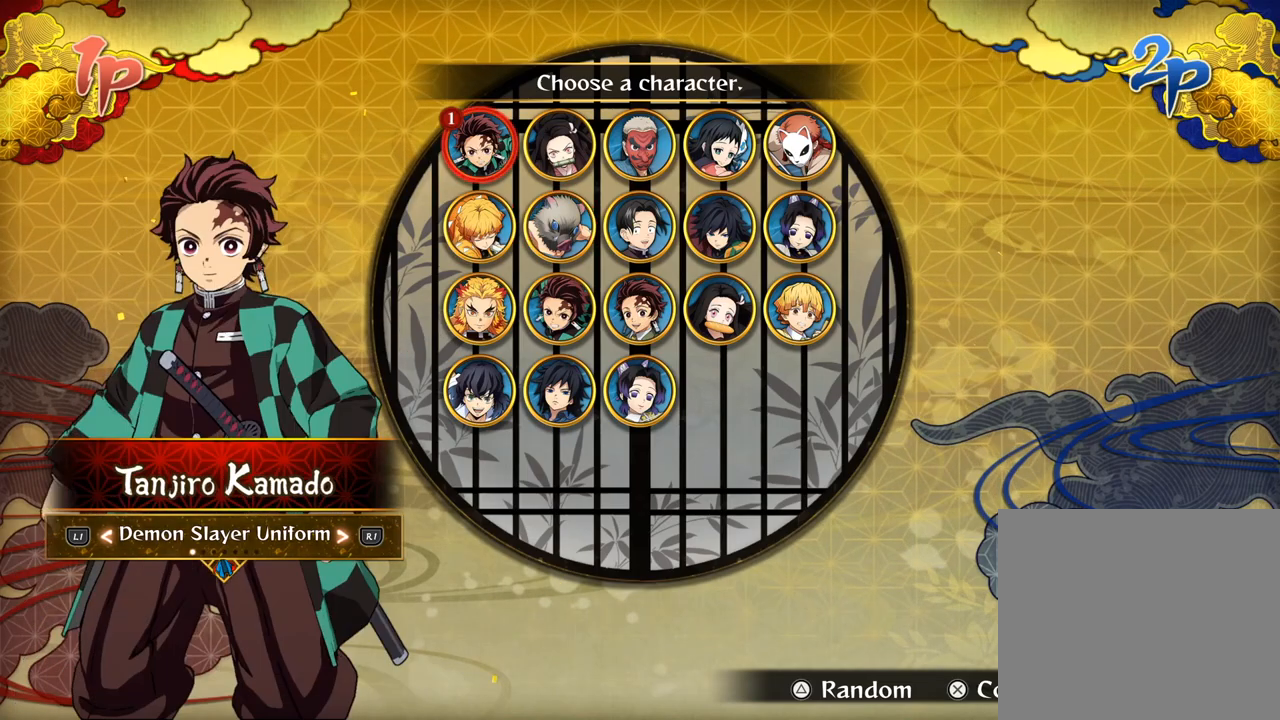
{"buttons": [], "left_stick": "center", "events": [[167, "DPAD_DOWN", "down"], [267, "DPAD_DOWN", "up"], [383, "DPAD_RIGHT", "down"], [483, "DPAD_RIGHT", "up"]]}
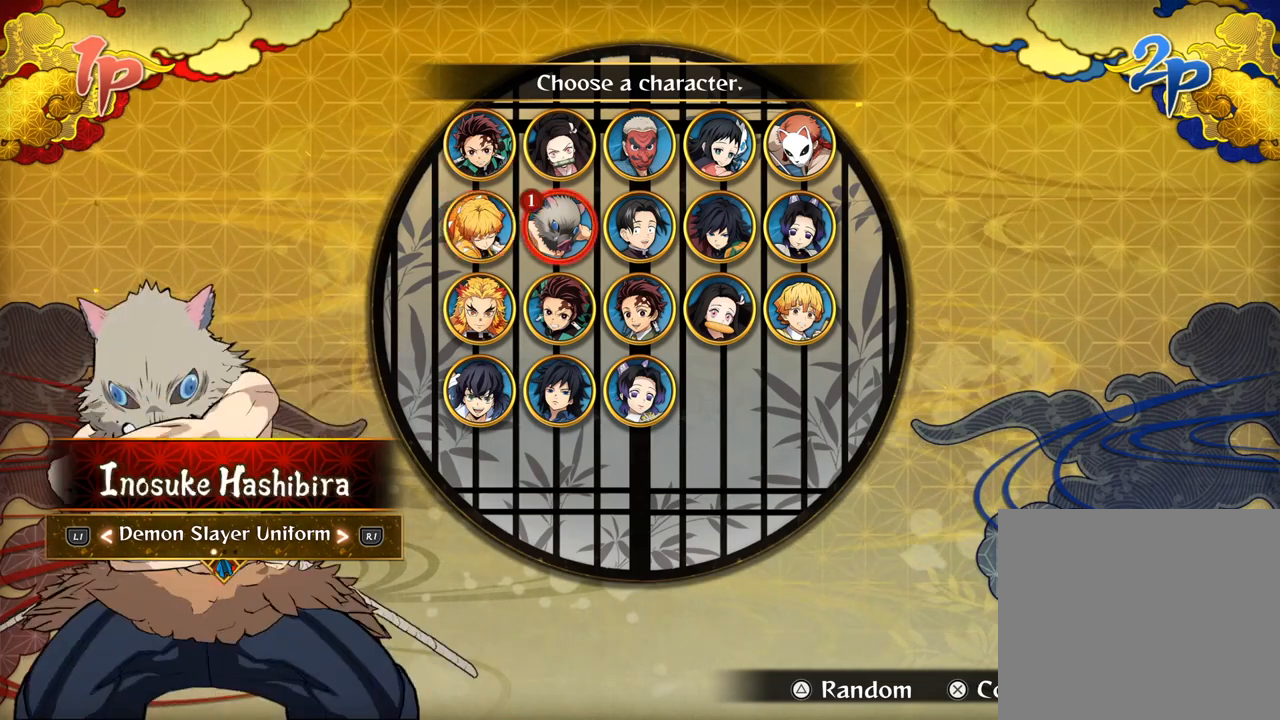
{"buttons": ["DPAD_RIGHT"], "left_stick": "center", "events": [[67, "DPAD_RIGHT", "down"], [167, "DPAD_RIGHT", "up"], [483, "DPAD_RIGHT", "down"]]}
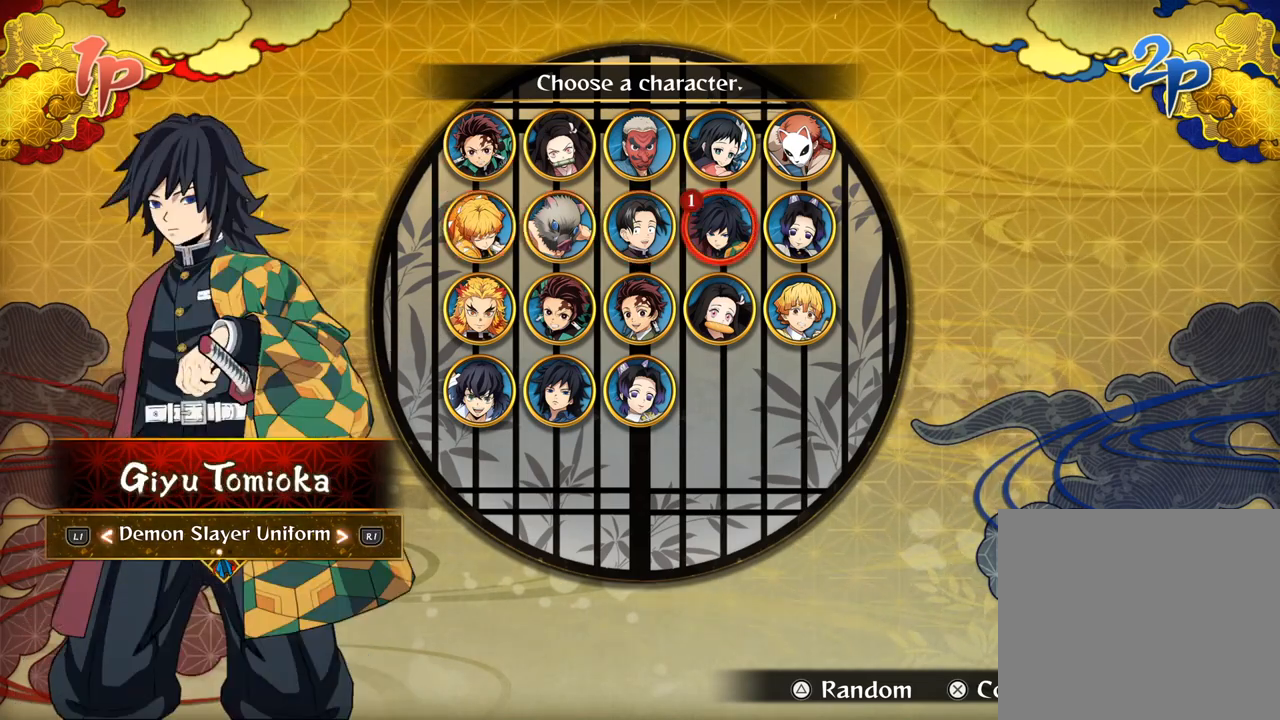
{"buttons": [], "left_stick": "center", "events": [[67, "DPAD_RIGHT", "up"], [100, "CROSS", "down"], [300, "CROSS", "up"]]}
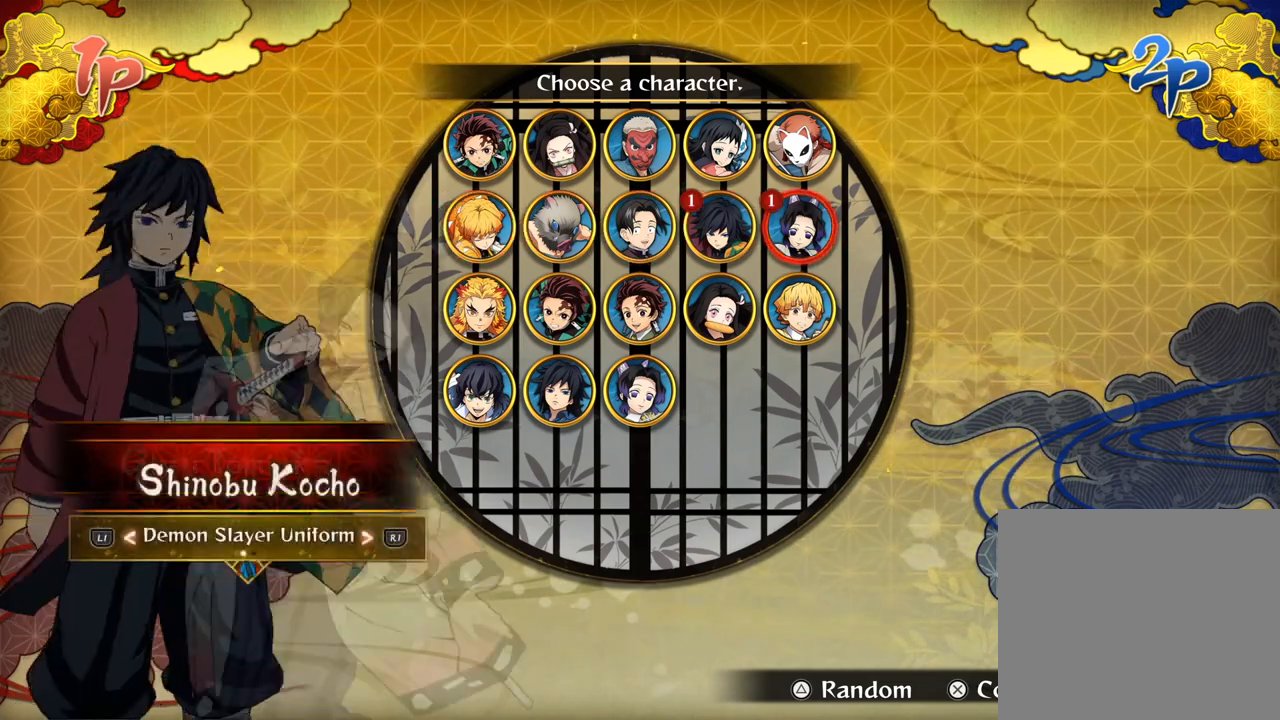
{"buttons": [], "left_stick": "center", "events": []}
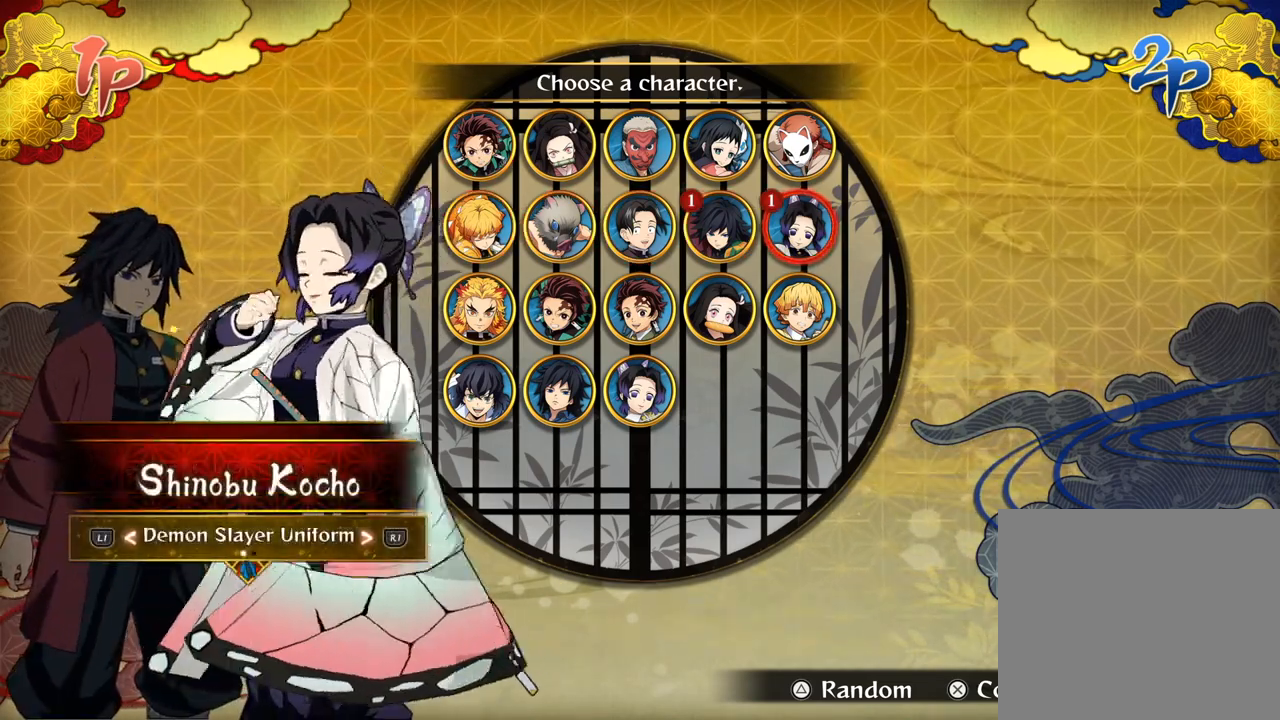
{"buttons": [], "left_stick": "center", "events": []}
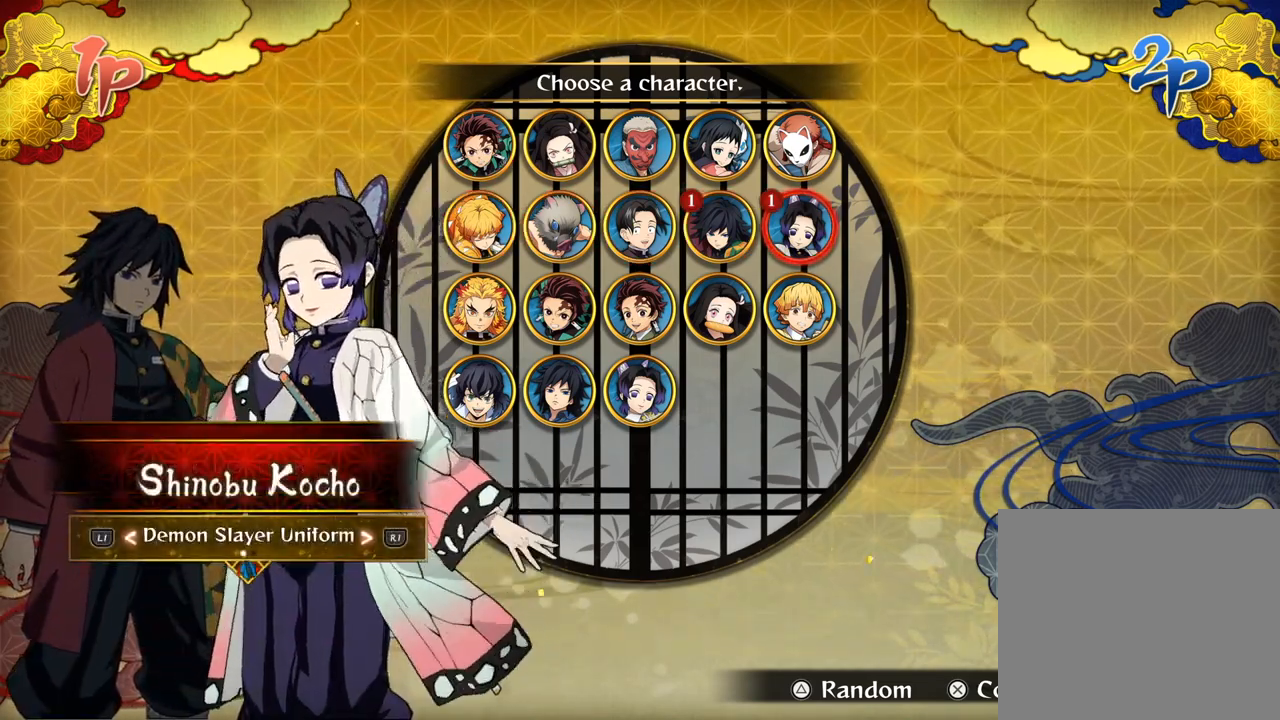
{"buttons": [], "left_stick": "center", "events": []}
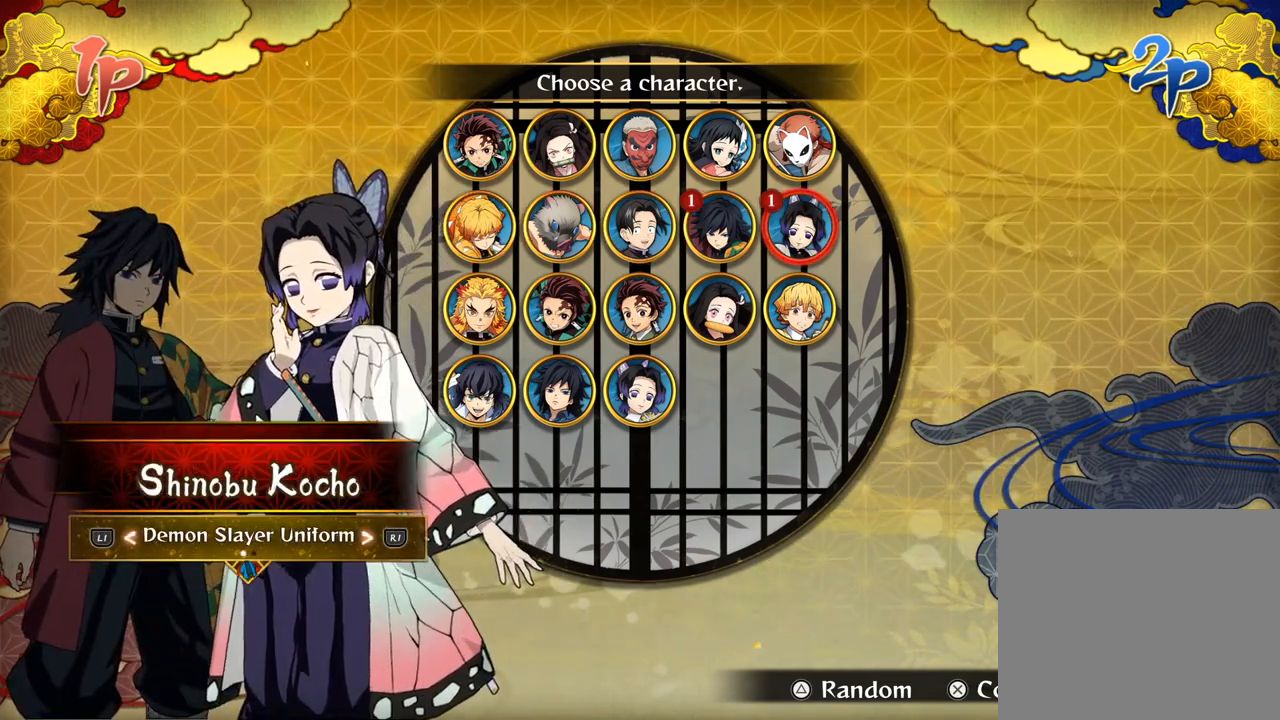
{"buttons": [], "left_stick": "center", "events": [[133, "CROSS", "down"], [267, "CROSS", "up"]]}
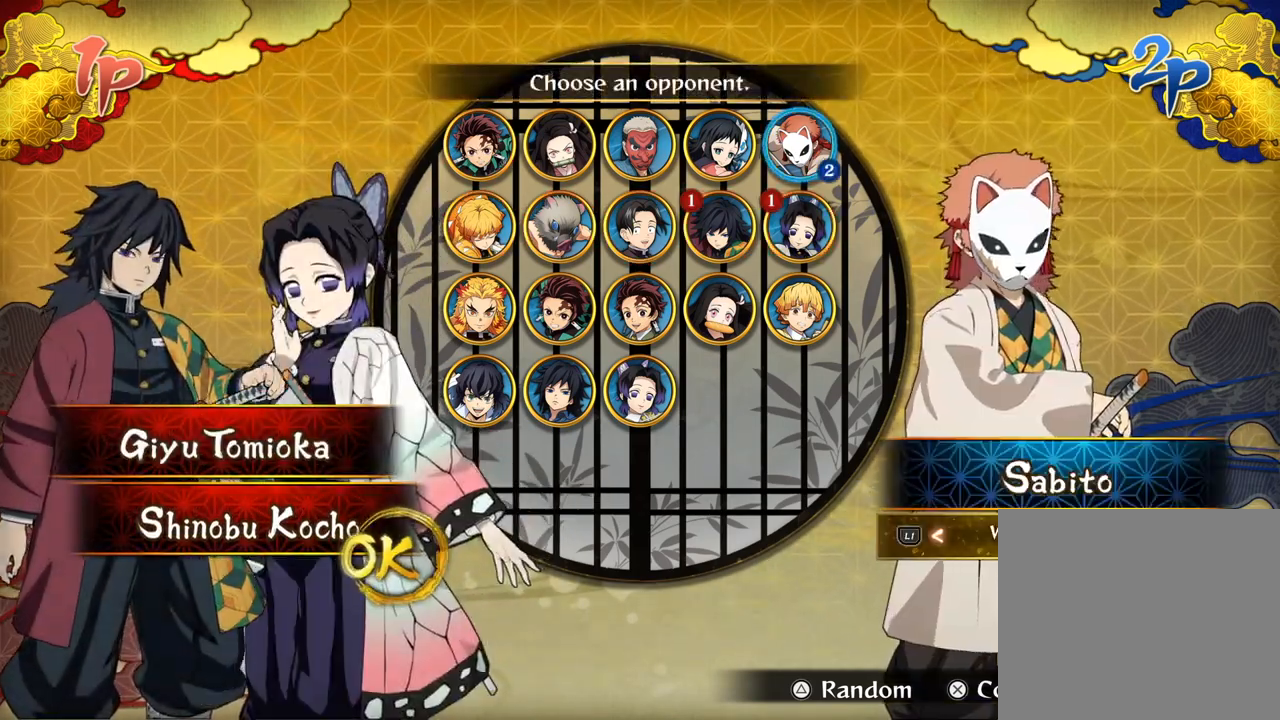
{"buttons": [], "left_stick": "center", "events": []}